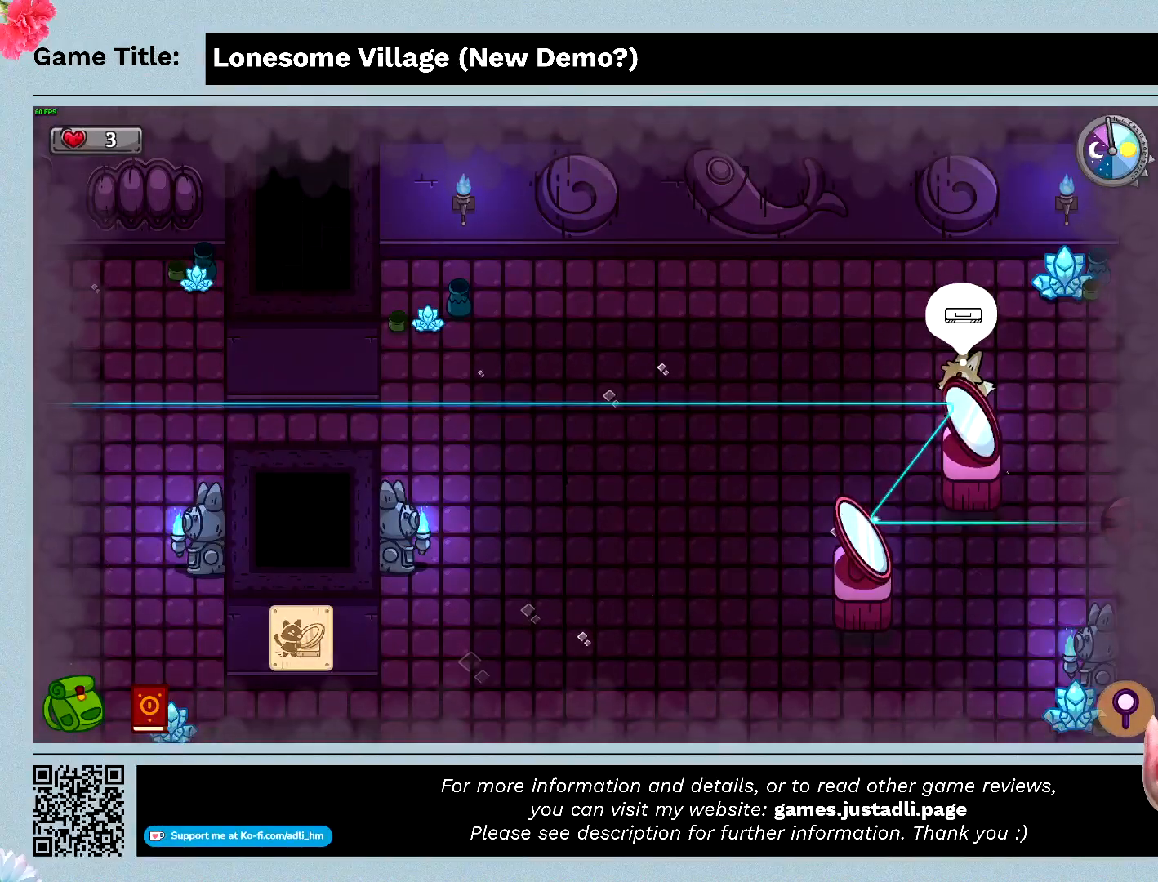
Gameplay with keyboard; each line is a JSON object with the keys held at the frame after it. "events" lists presses ("down") and releases ("up") of "0", "1", "2", "3", "4", "5", "6", "7", "8", "9", "a", "alt", "b", "c", "caps_lock", "ctrl", "d", "down", "e", "escape", "f", "f1", "f2", "f3", "f4", "f5", "f6", "f7", "f8", "g", "h", "i", "j", "k", "l", "left", "m", "n", "o", "p", "q", "r", "return", "right", "s", "shift", "space", "t", "tab", "tilde", "u", "up", "v", "w", "x", "y" and "z" between this image and that frame as [ms after this image, input, new state], when the widget could be followed in between. No other keys are recorded. Mouse input is not recorded.
{"keys": ["w"], "events": [[367, "w", "down"]]}
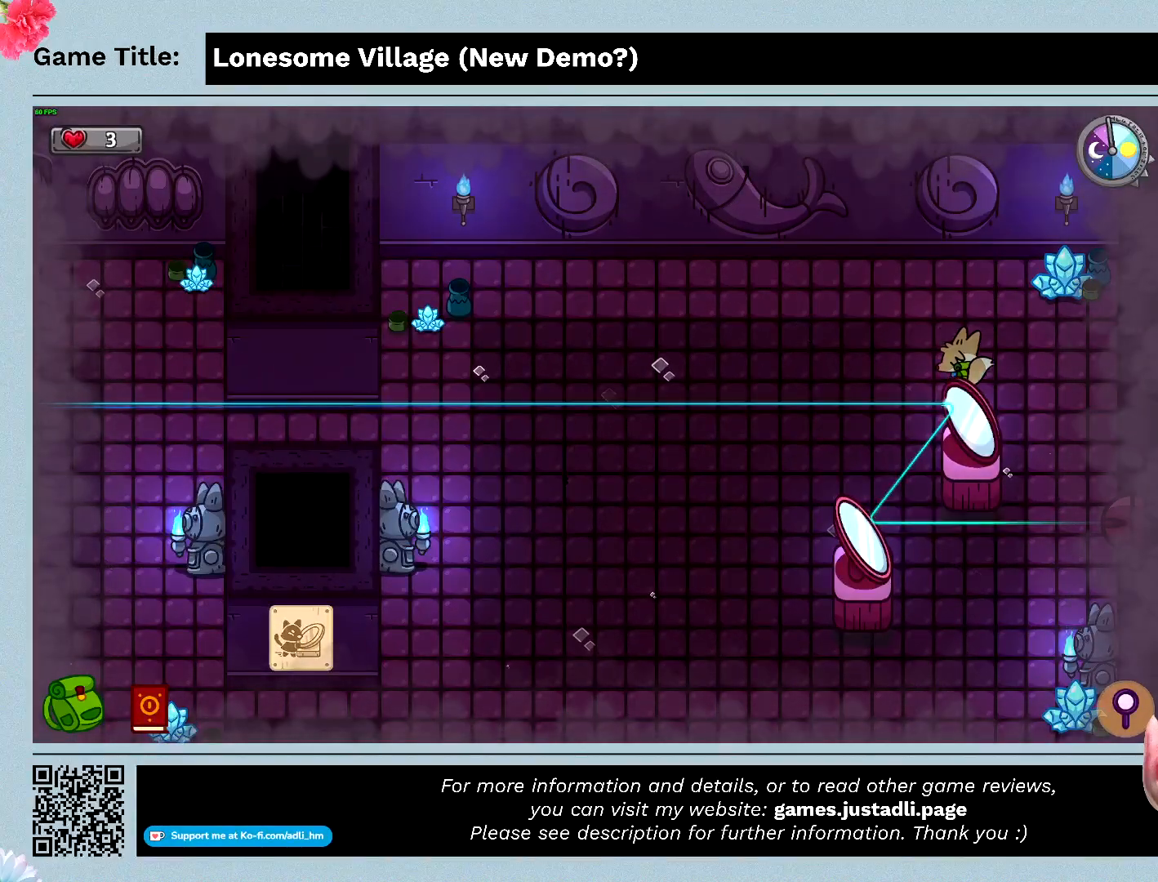
{"keys": ["a"], "events": [[100, "a", "down"], [400, "w", "up"]]}
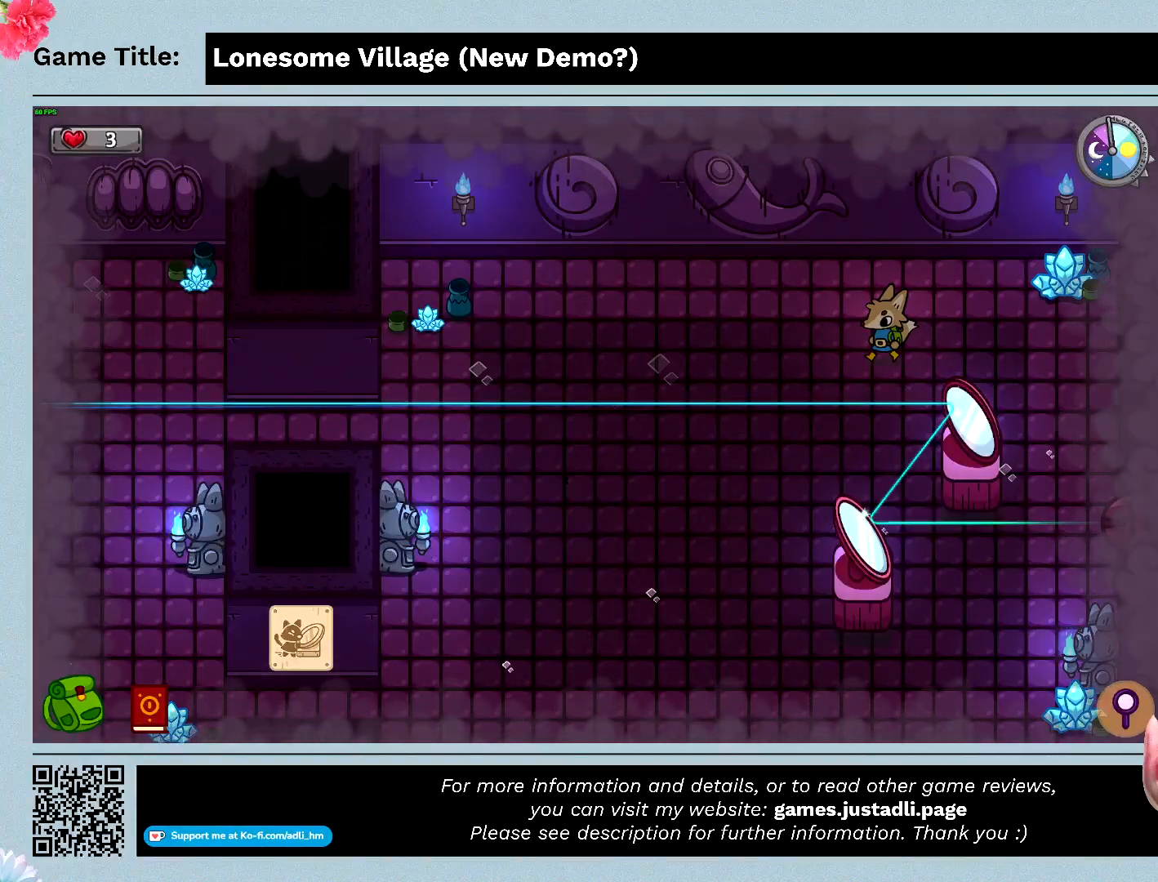
{"keys": ["a"], "events": []}
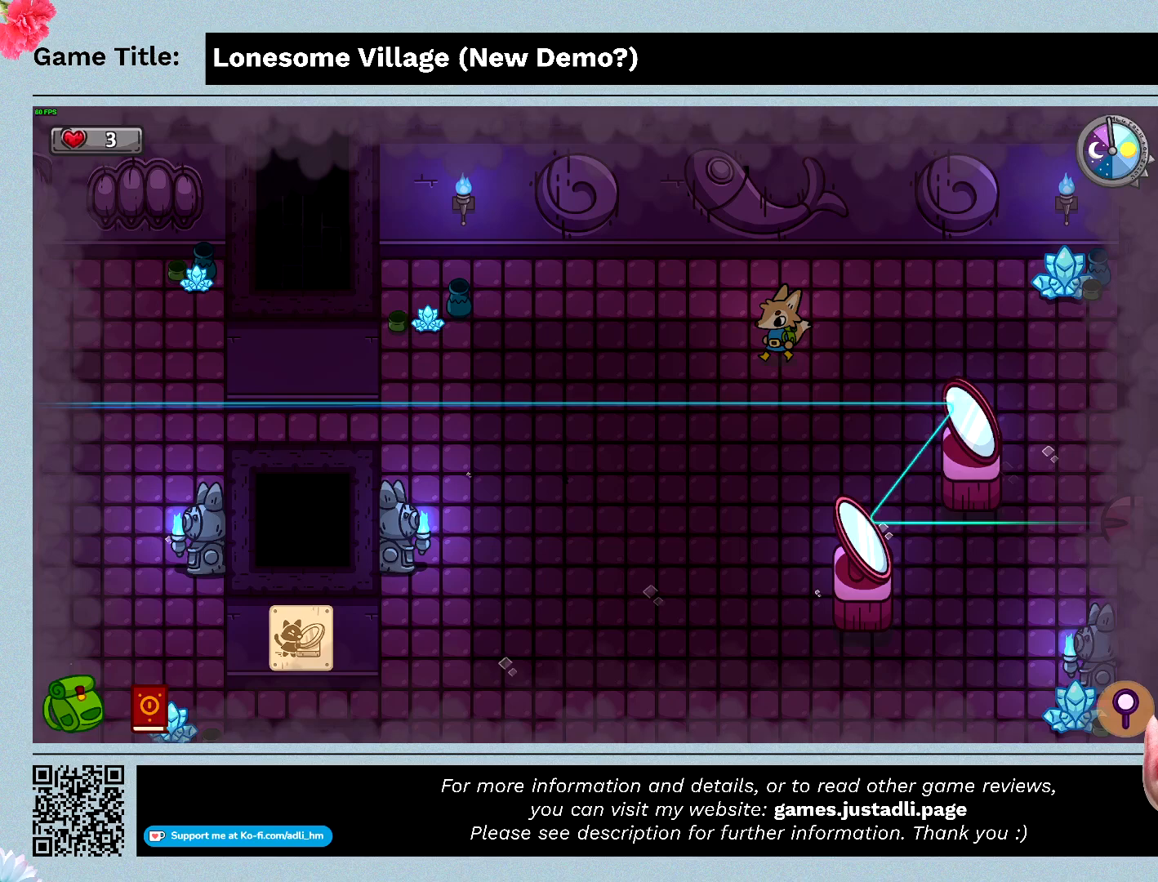
{"keys": ["a", "s"], "events": [[467, "s", "down"]]}
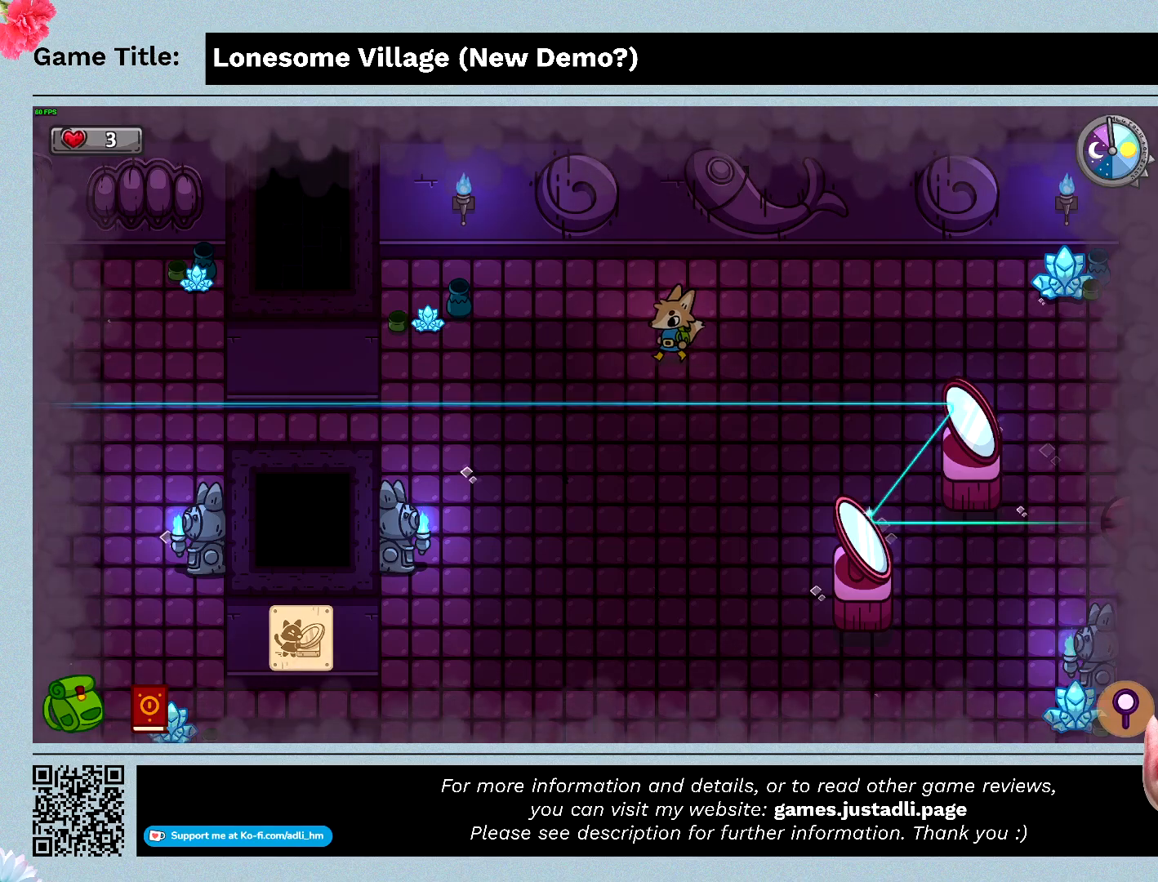
{"keys": ["a", "s"], "events": []}
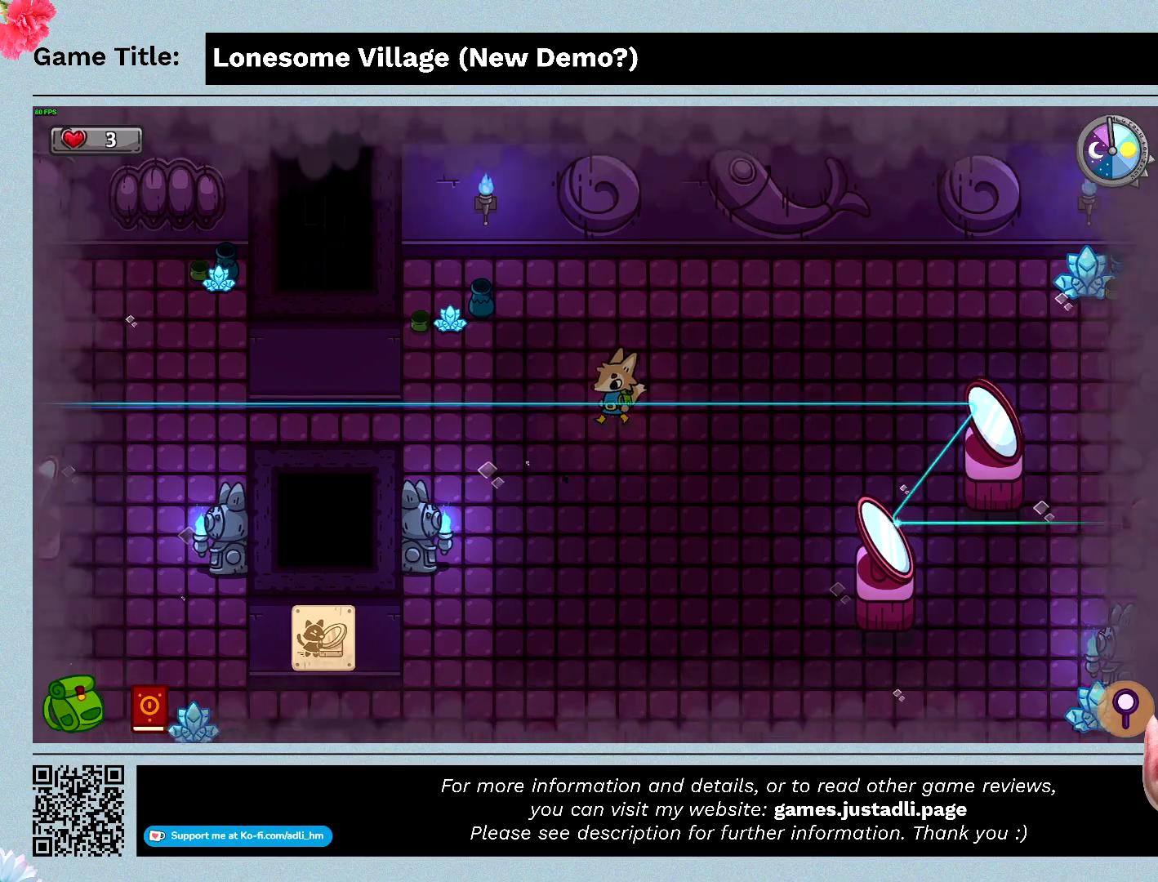
{"keys": ["a"], "events": [[167, "s", "up"]]}
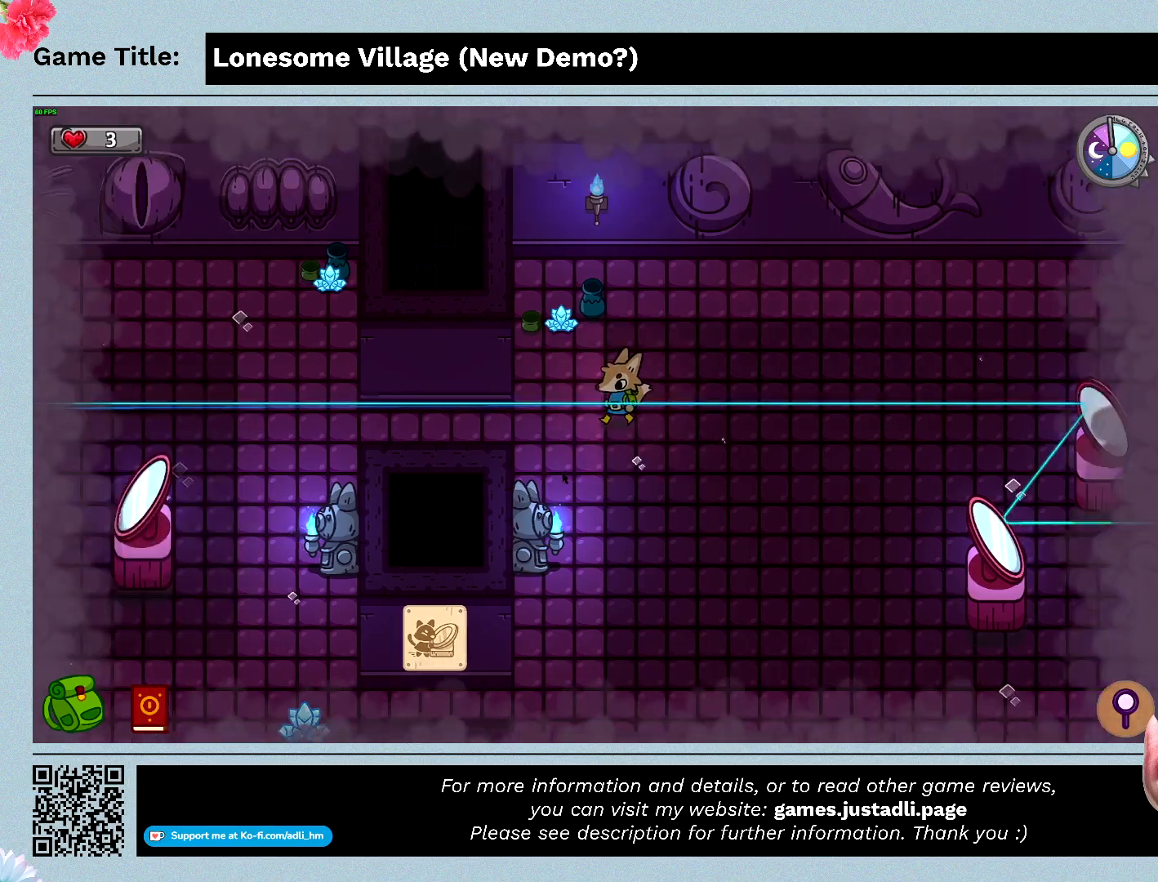
{"keys": ["a"], "events": []}
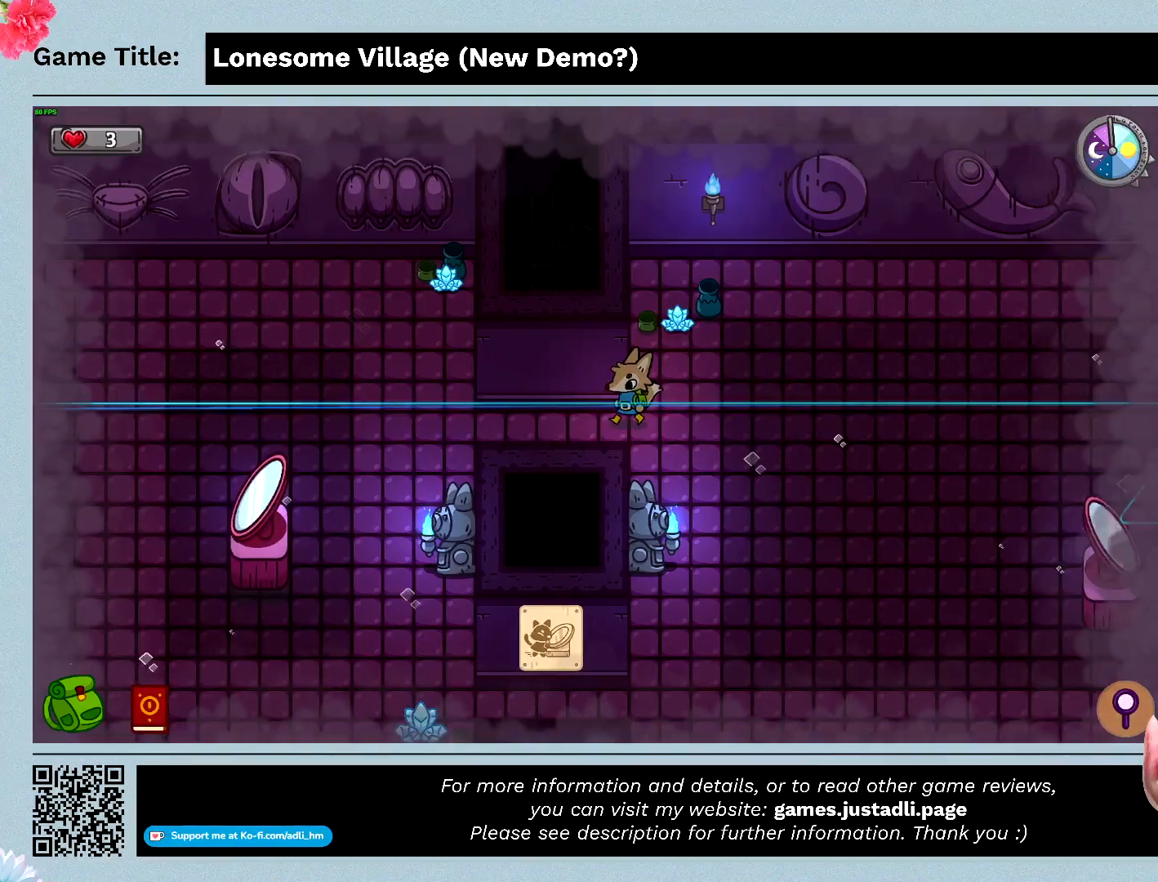
{"keys": ["a"], "events": []}
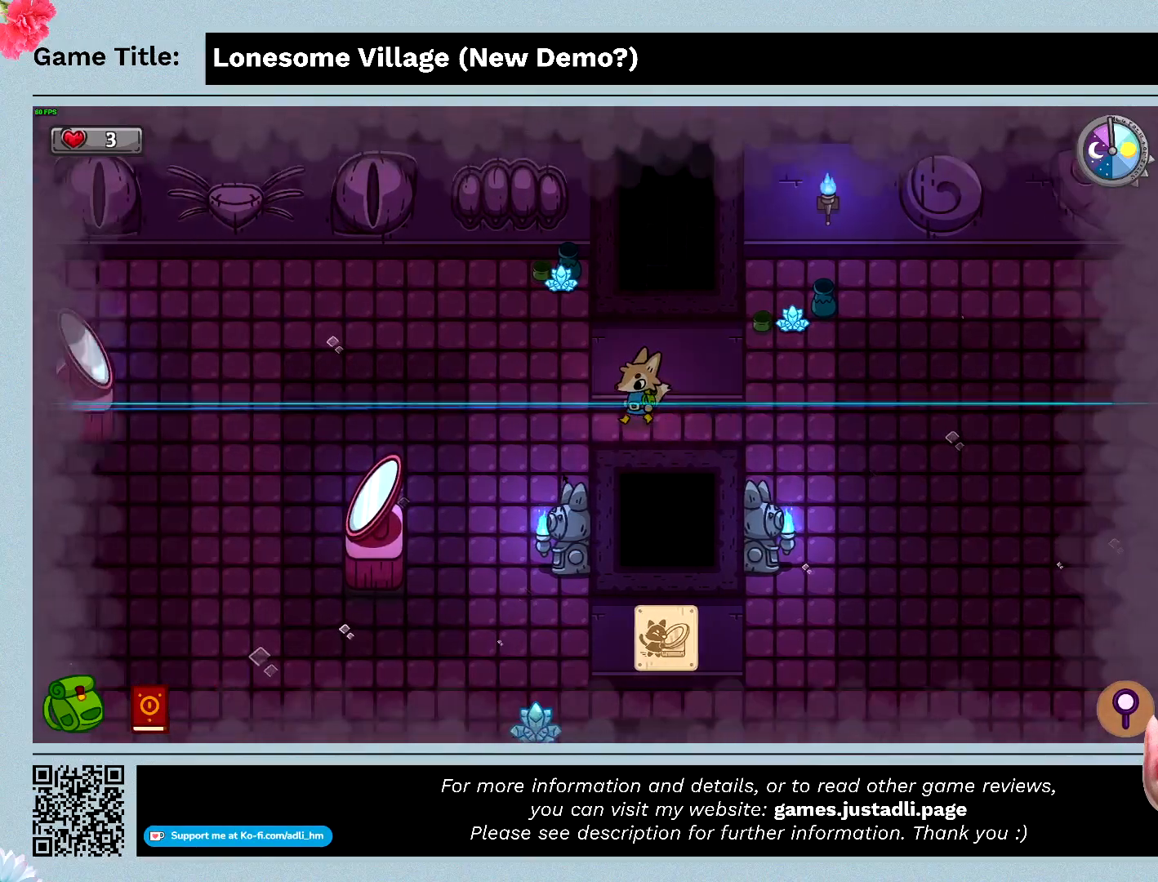
{"keys": ["a"], "events": []}
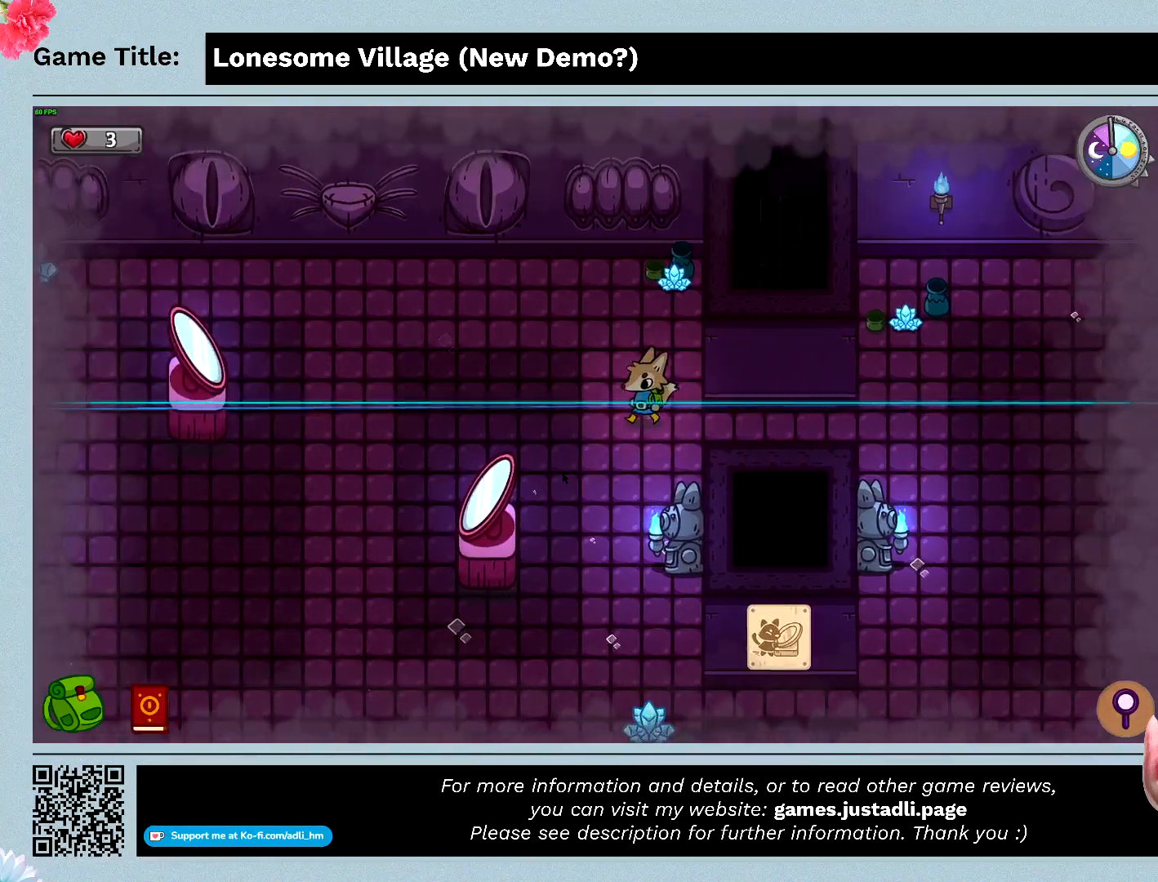
{"keys": ["a"], "events": []}
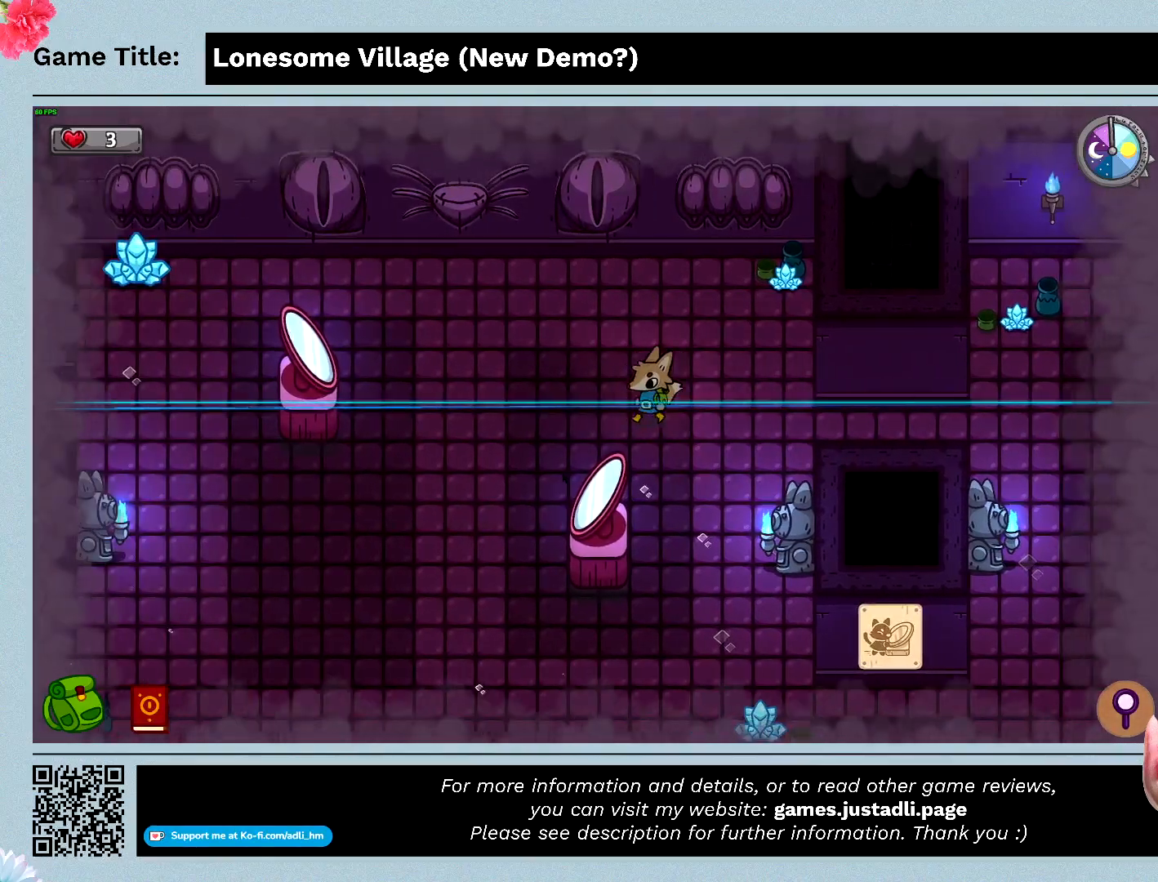
{"keys": ["a"], "events": []}
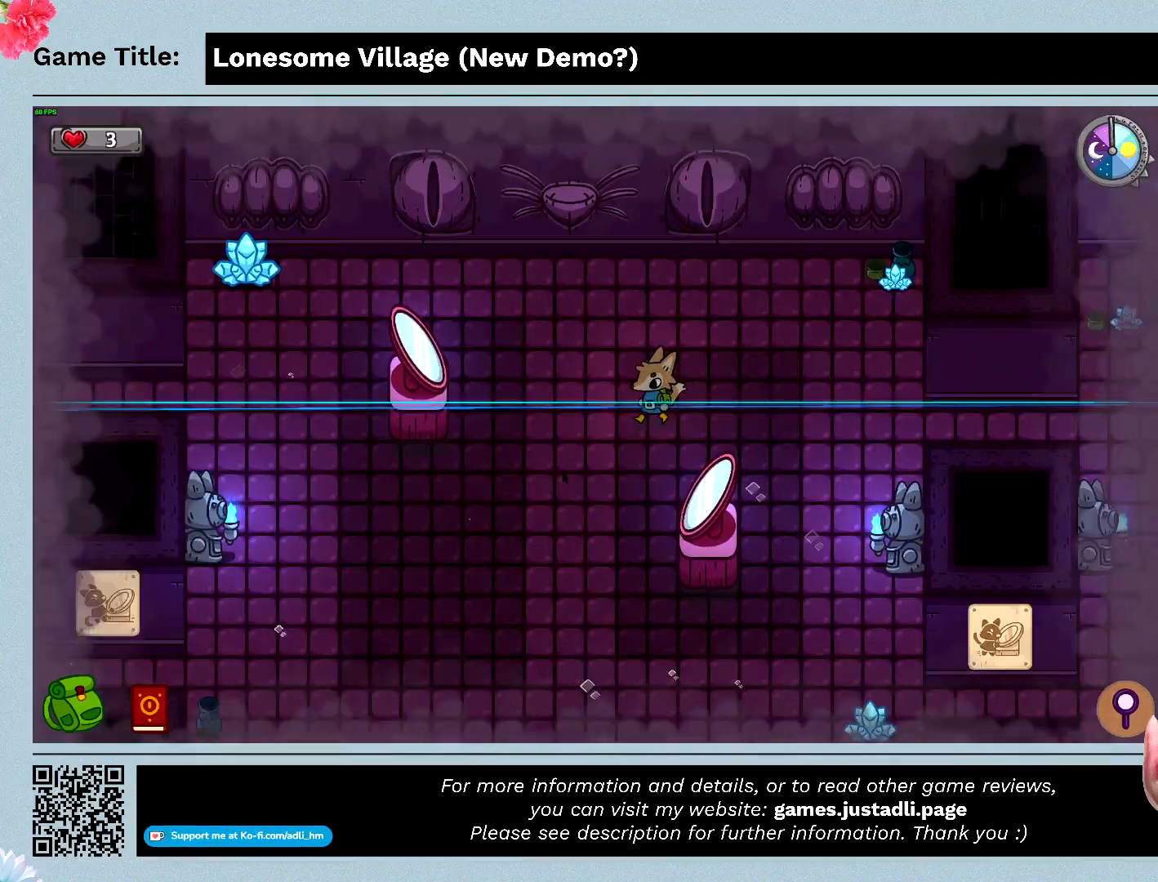
{"keys": ["a", "w"], "events": [[433, "w", "down"]]}
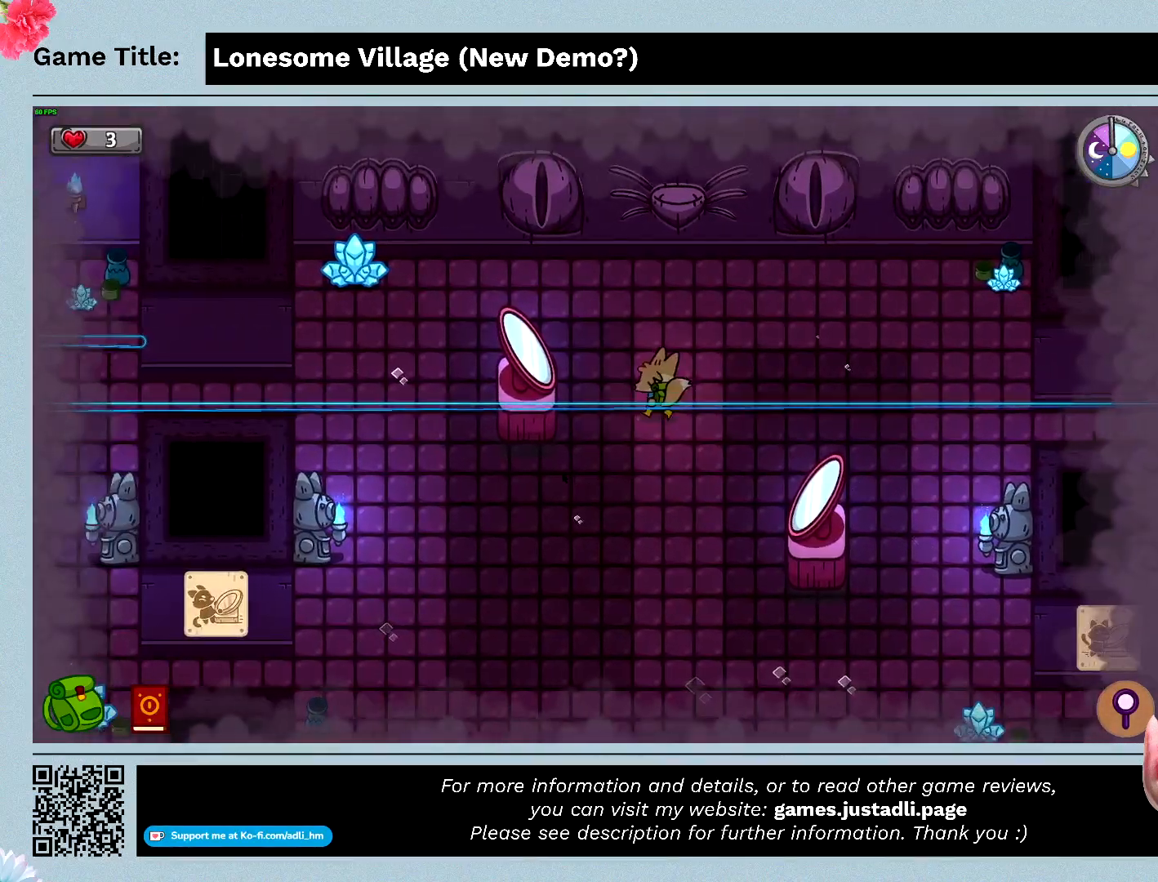
{"keys": ["a", "w"], "events": []}
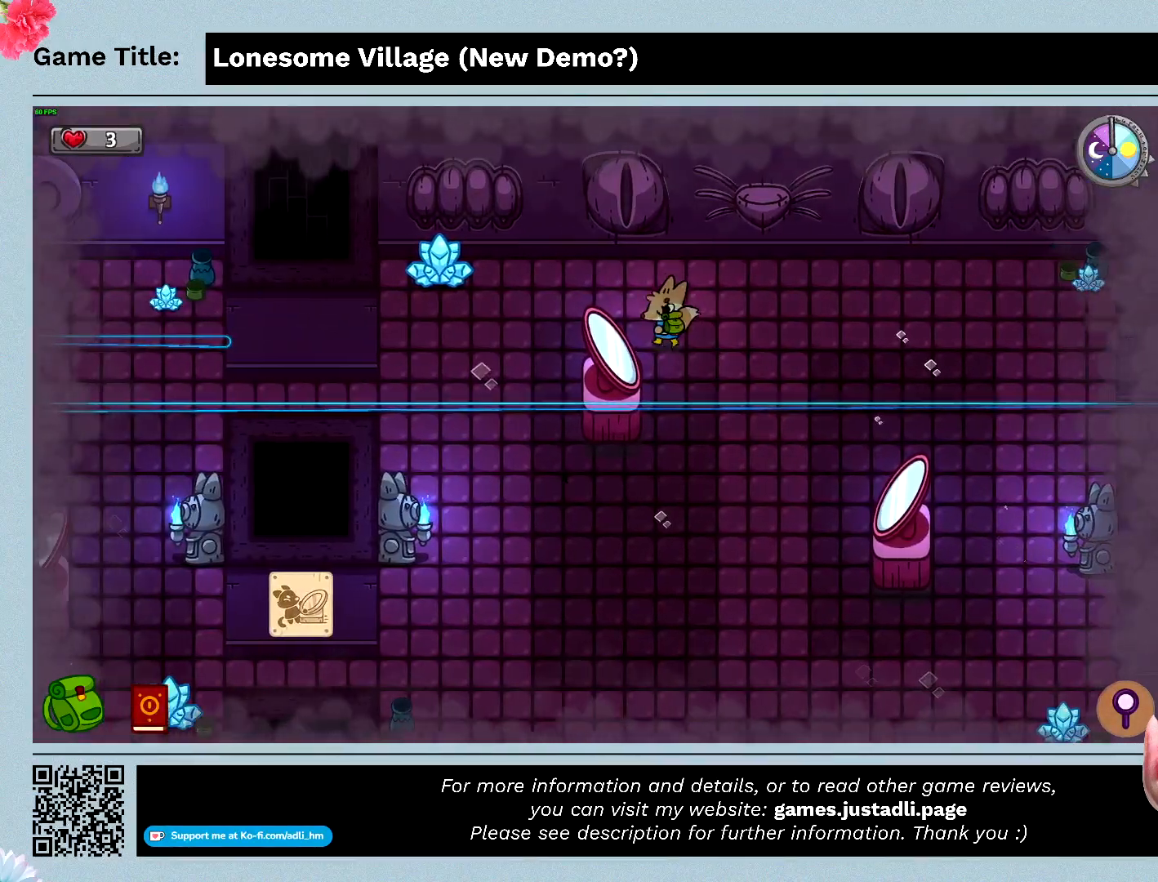
{"keys": [], "events": [[300, "w", "up"], [500, "a", "up"]]}
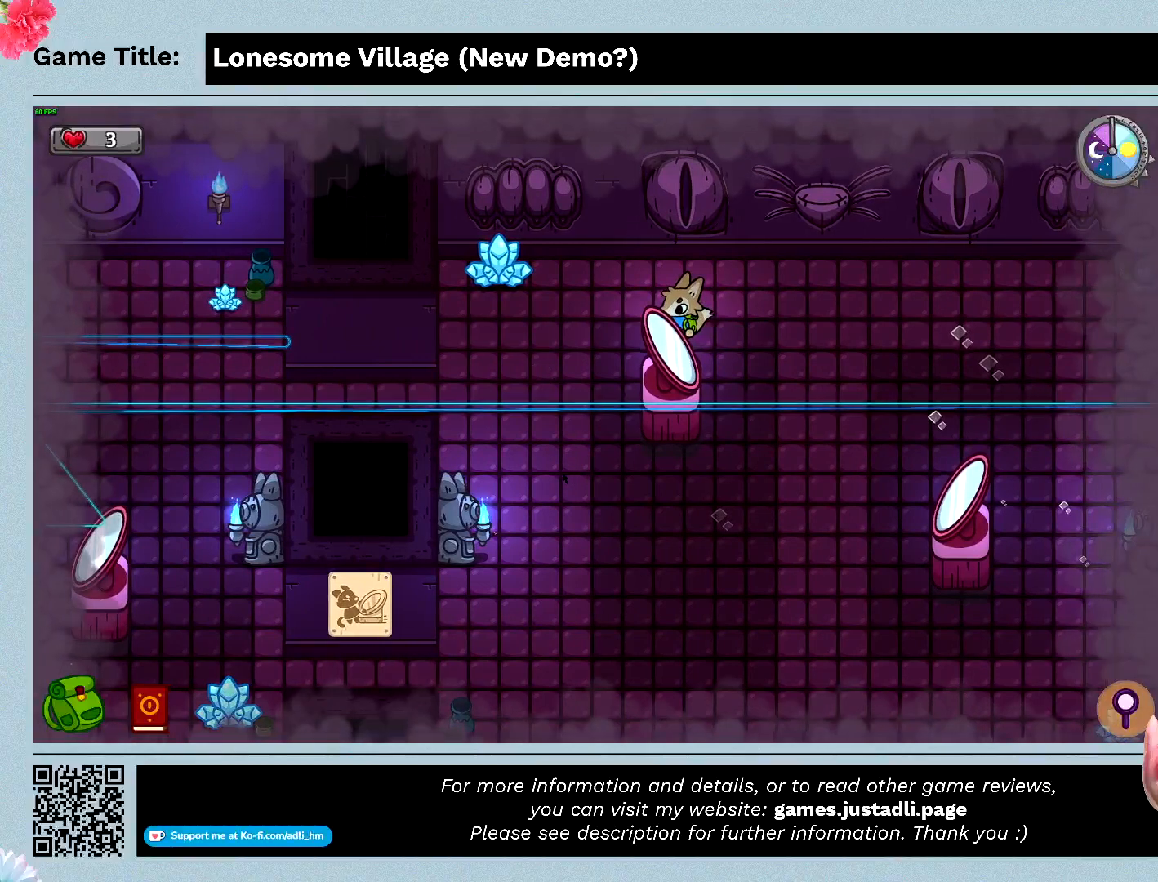
{"keys": ["s"], "events": [[67, "s", "down"]]}
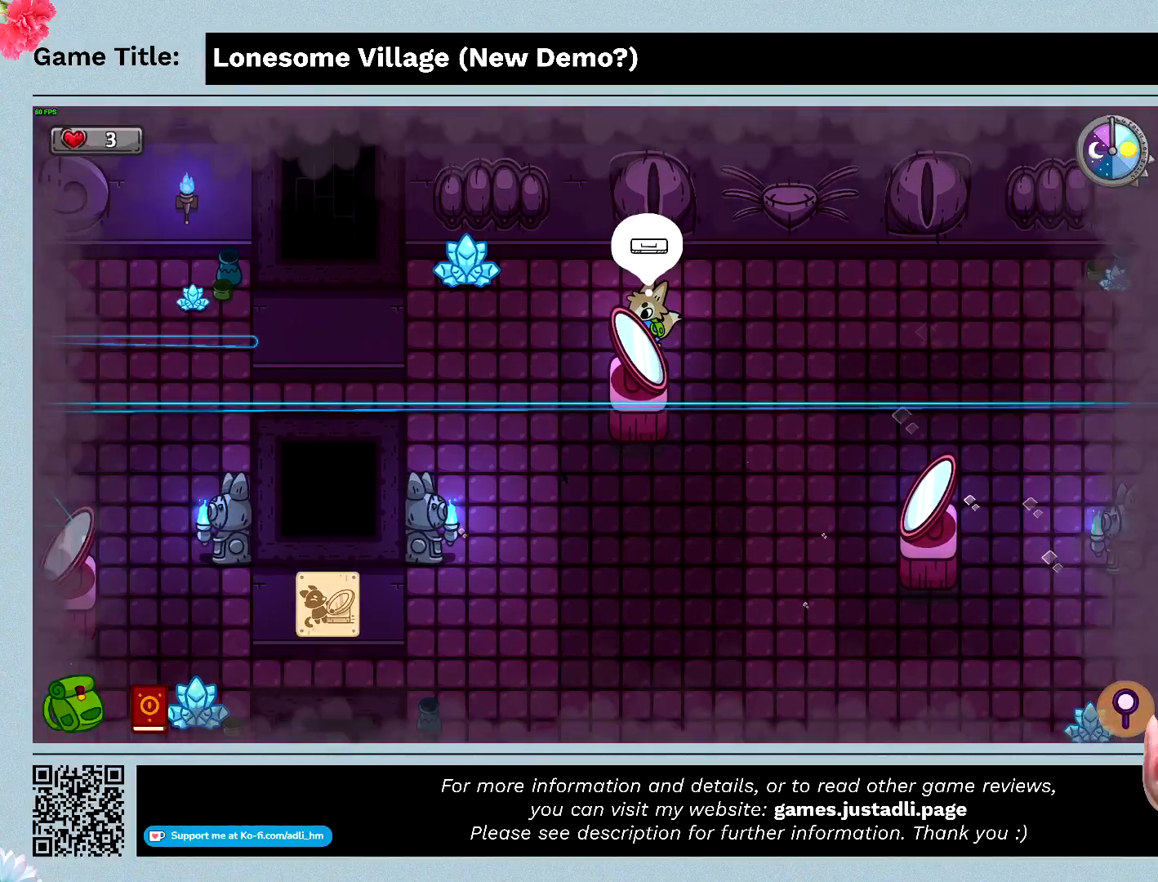
{"keys": ["s"], "events": [[33, "s", "up"], [33, "space", "down"], [400, "s", "down"], [467, "space", "up"]]}
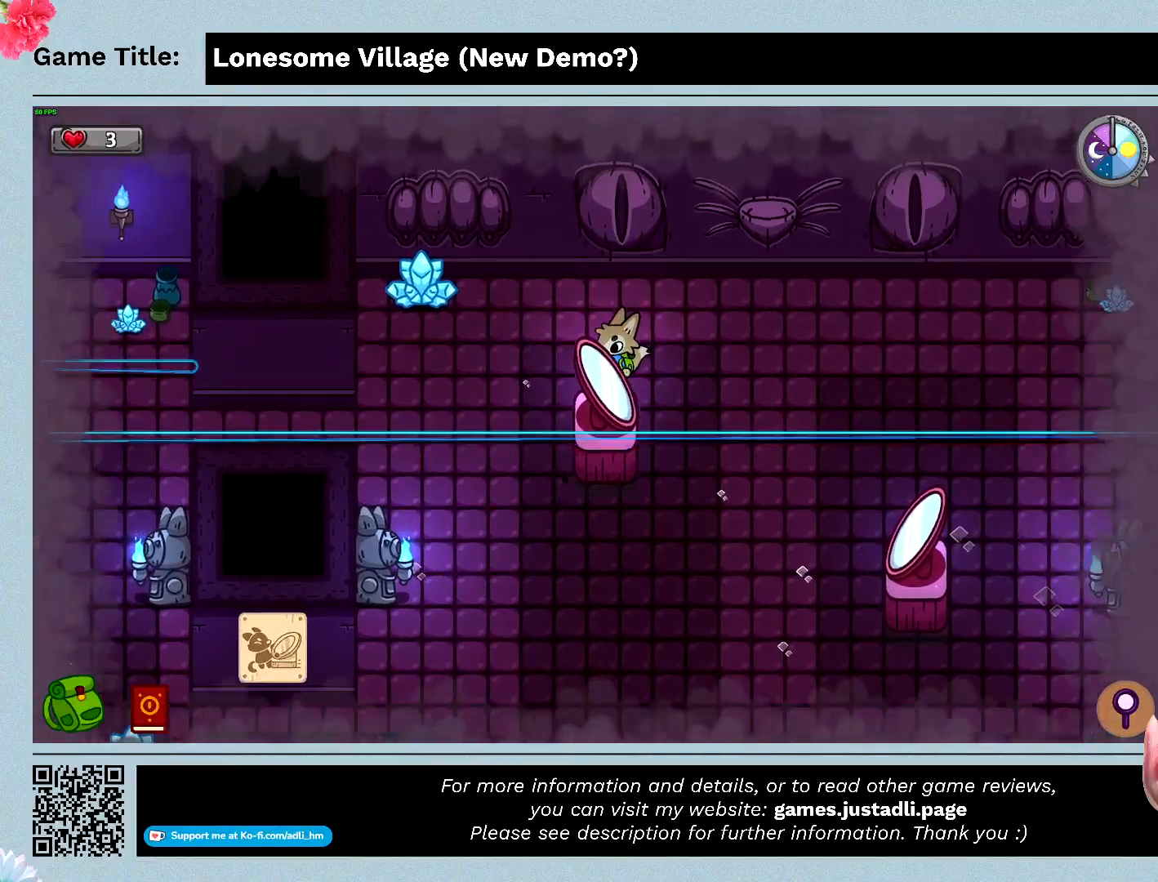
{"keys": ["s"], "events": []}
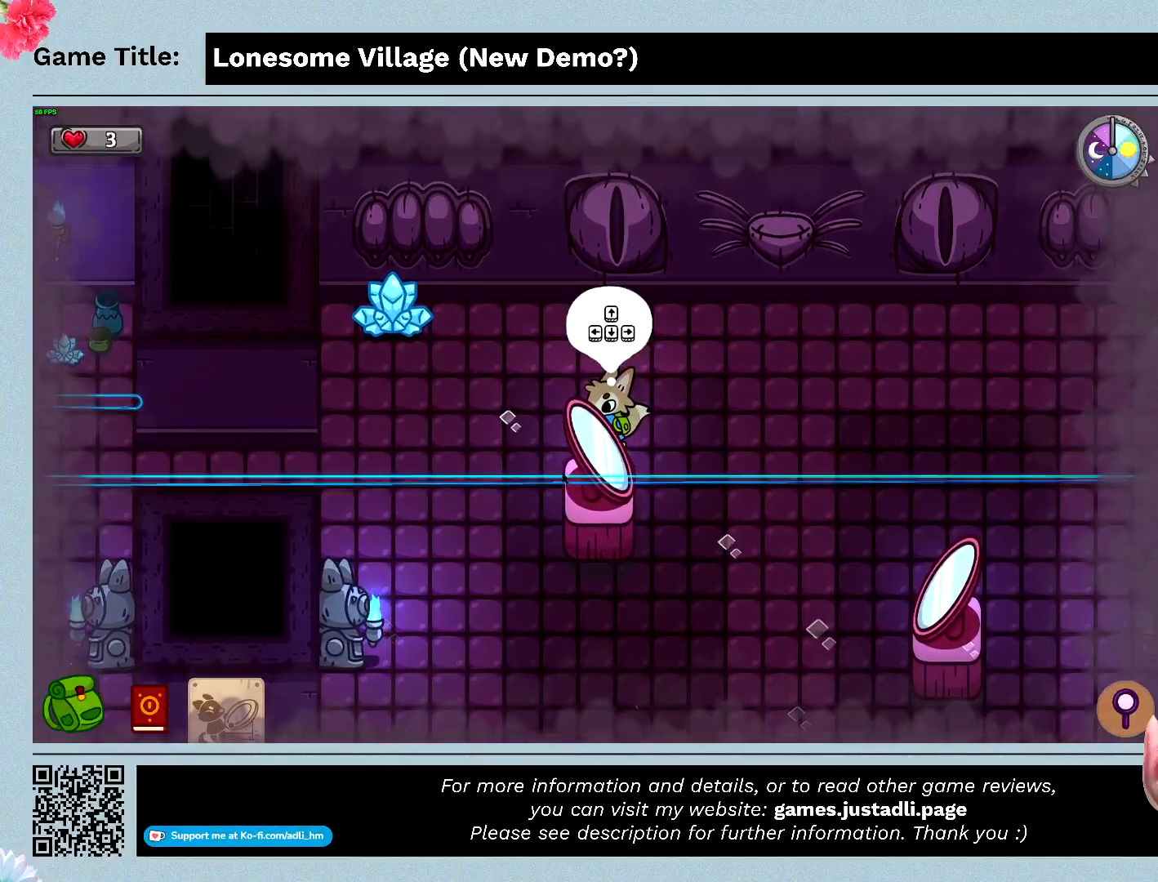
{"keys": ["s"], "events": [[100, "s", "up"], [133, "s", "down"]]}
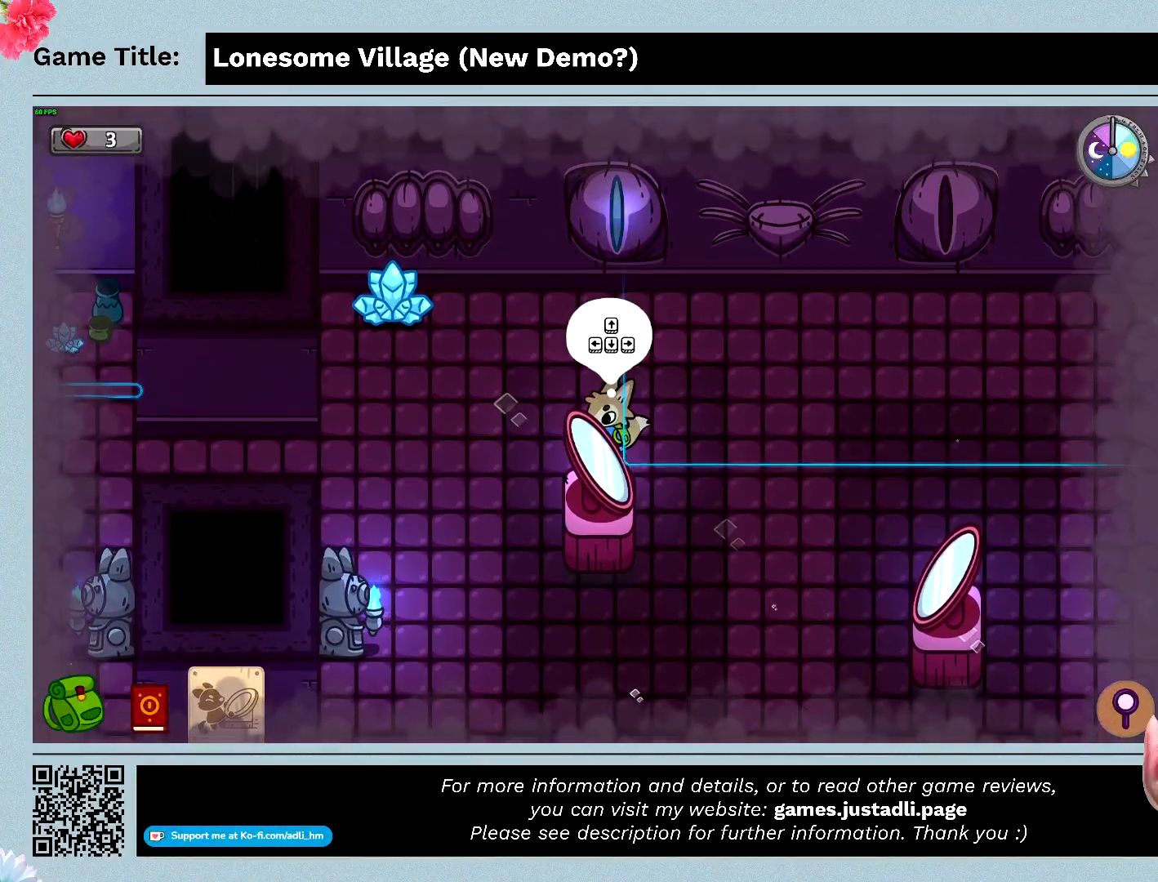
{"keys": [], "events": [[67, "s", "up"]]}
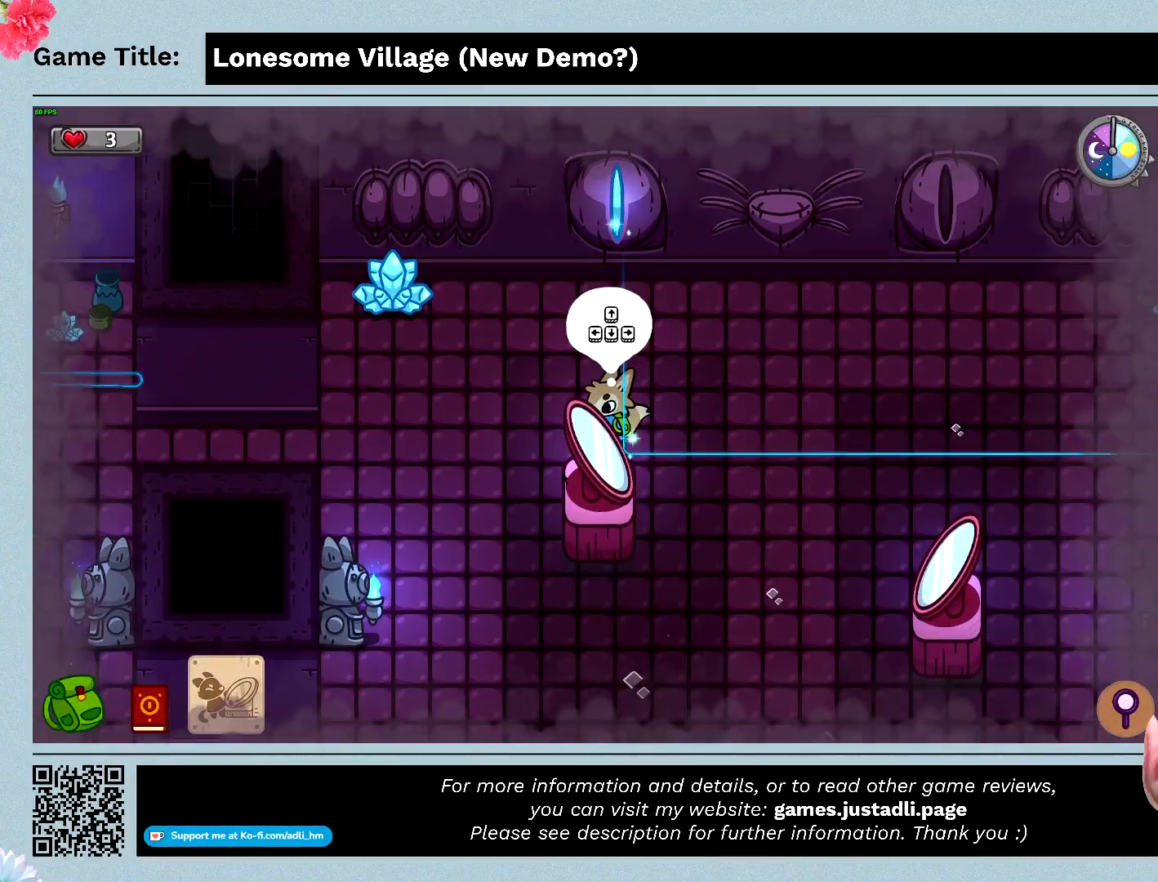
{"keys": [], "events": []}
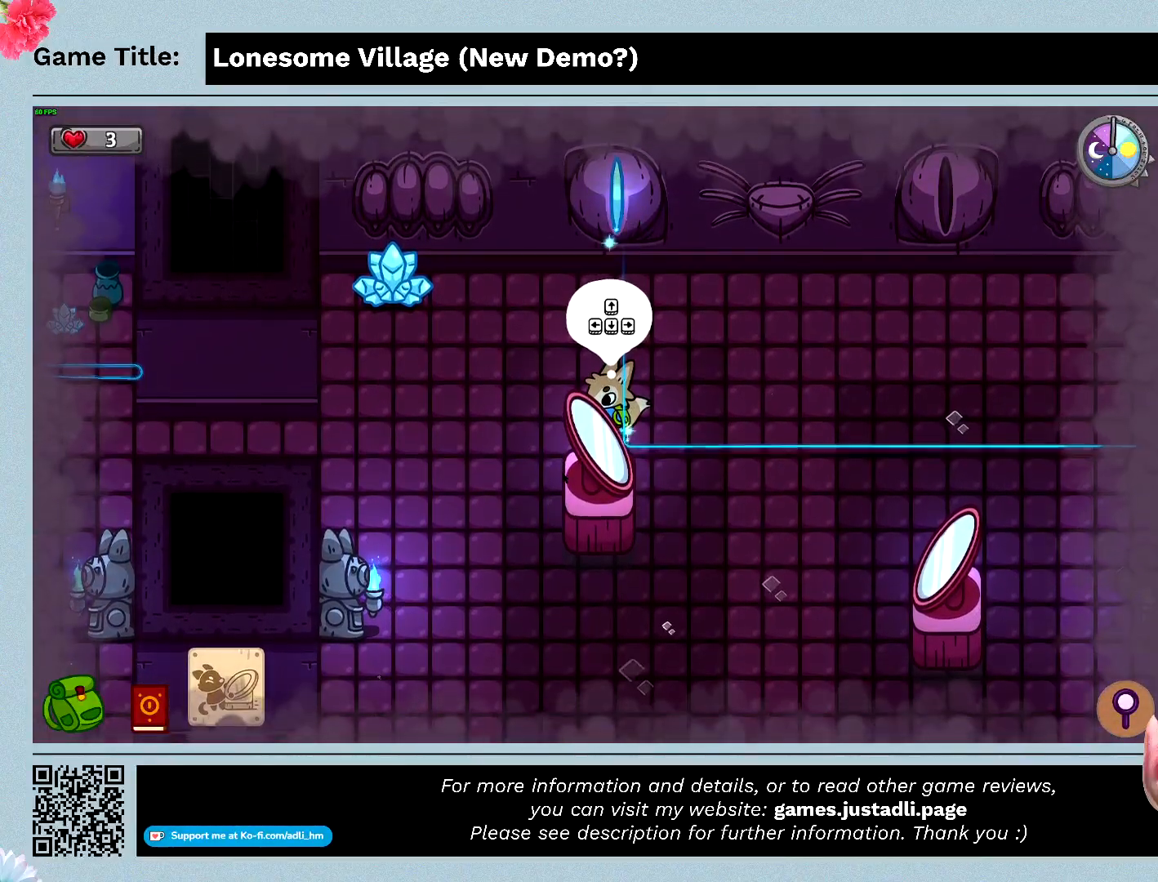
{"keys": ["space"], "events": [[333, "space", "down"]]}
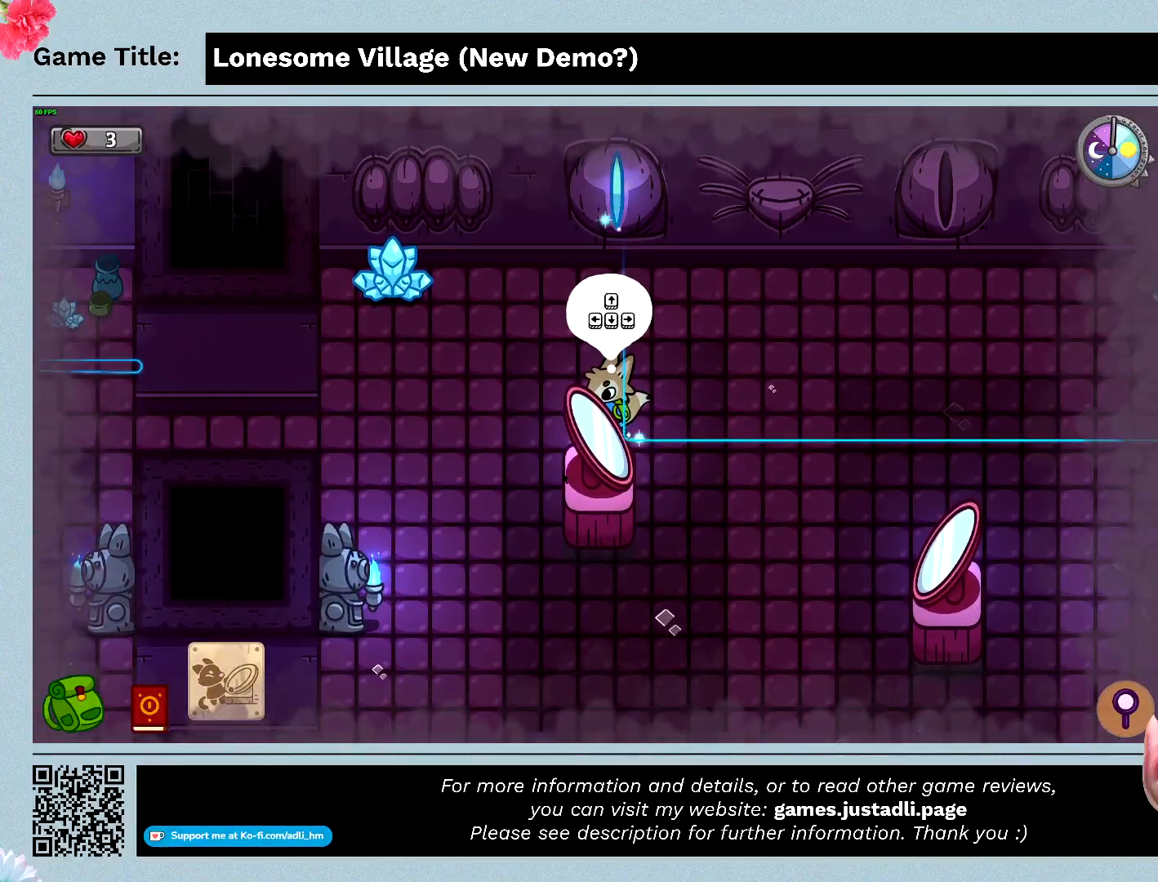
{"keys": [], "events": [[300, "space", "up"]]}
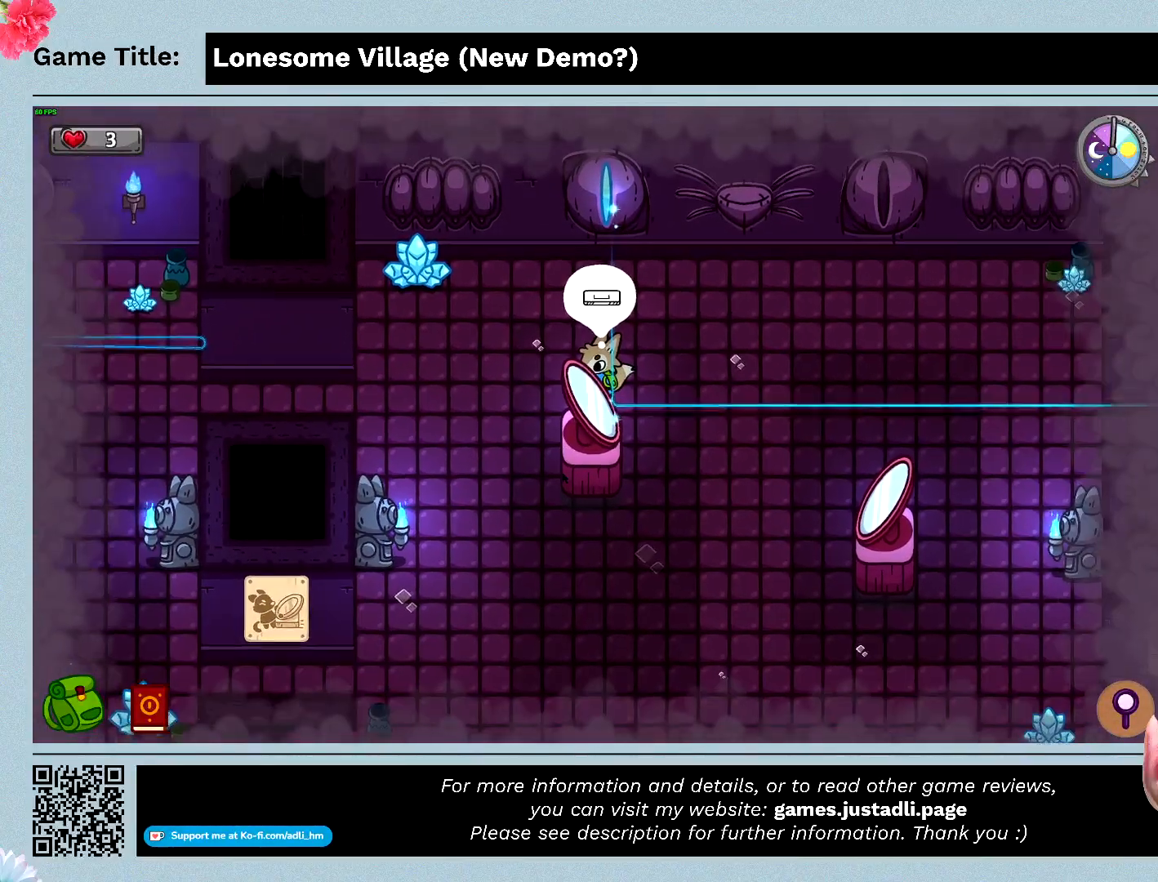
{"keys": ["d"], "events": [[33, "d", "down"]]}
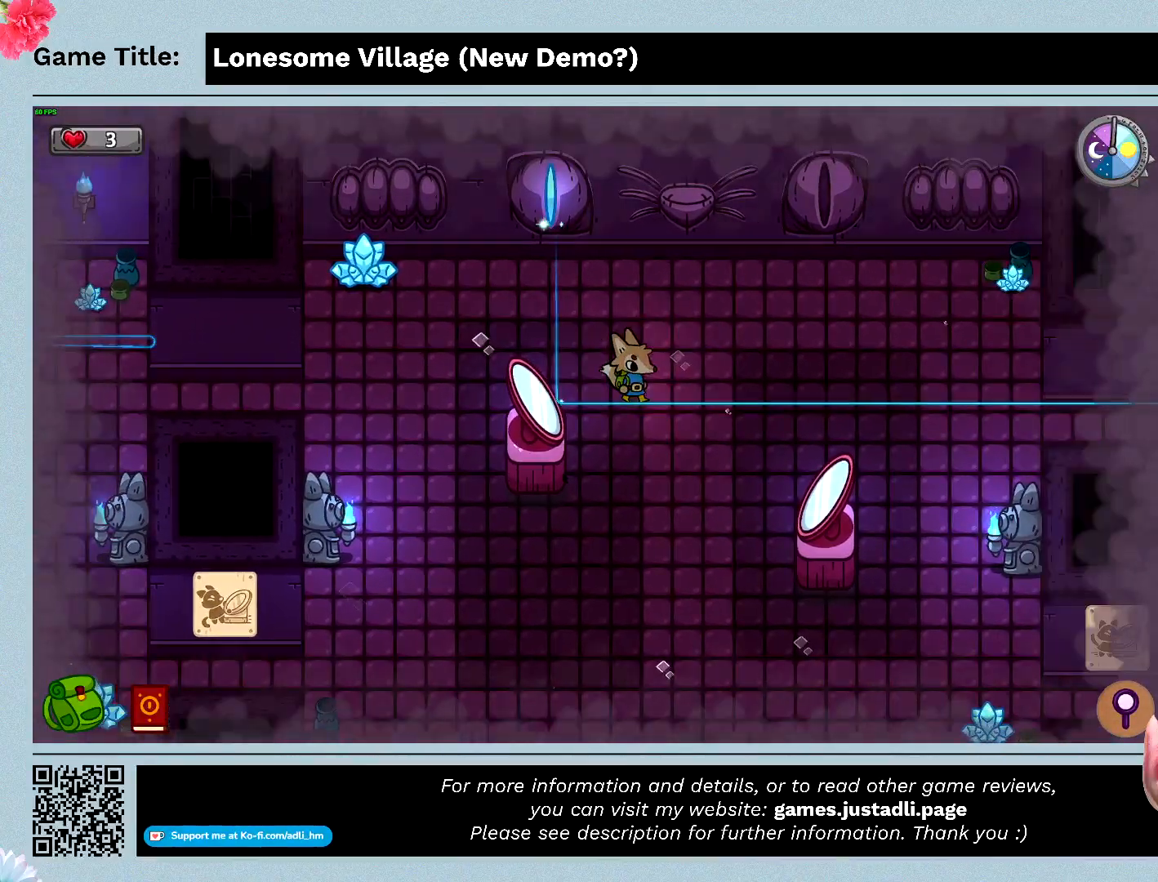
{"keys": ["d"], "events": []}
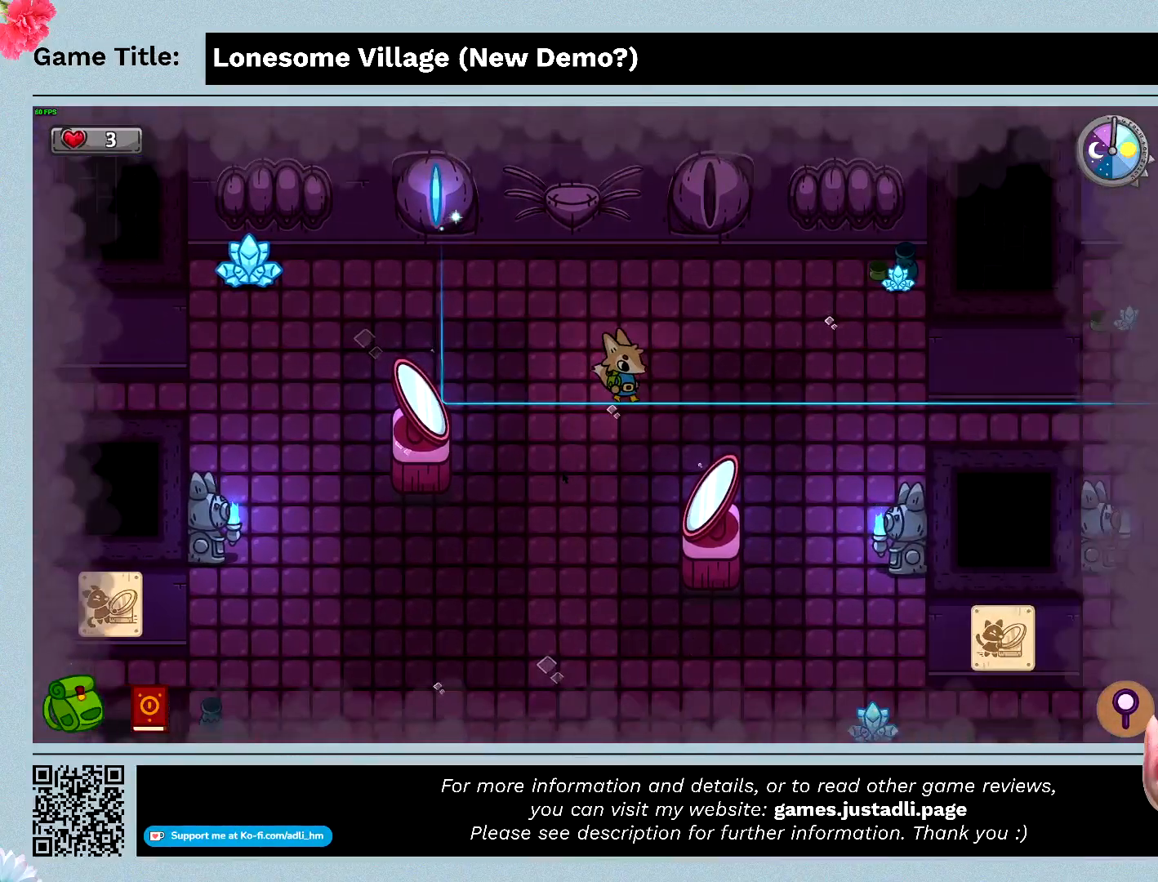
{"keys": ["s"], "events": [[100, "s", "down"], [400, "d", "up"]]}
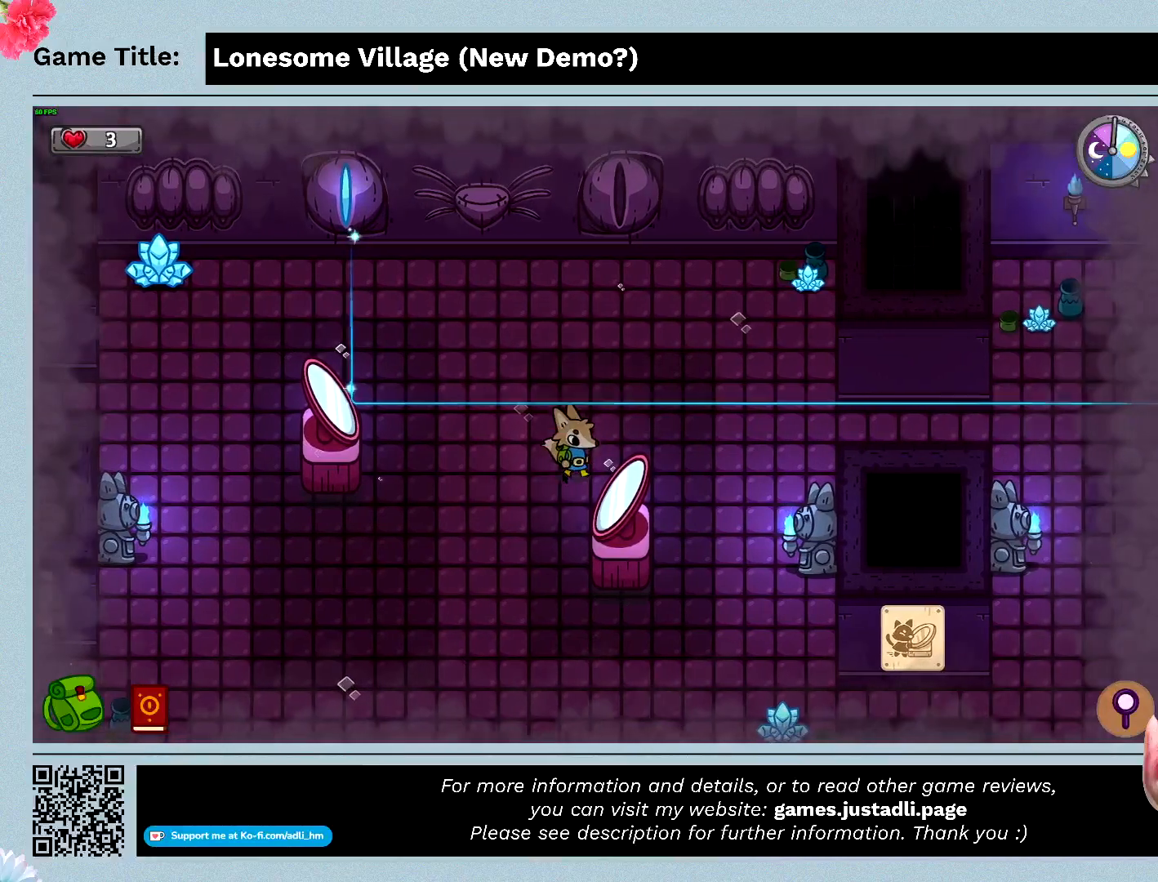
{"keys": ["d", "s"], "events": [[233, "d", "down"]]}
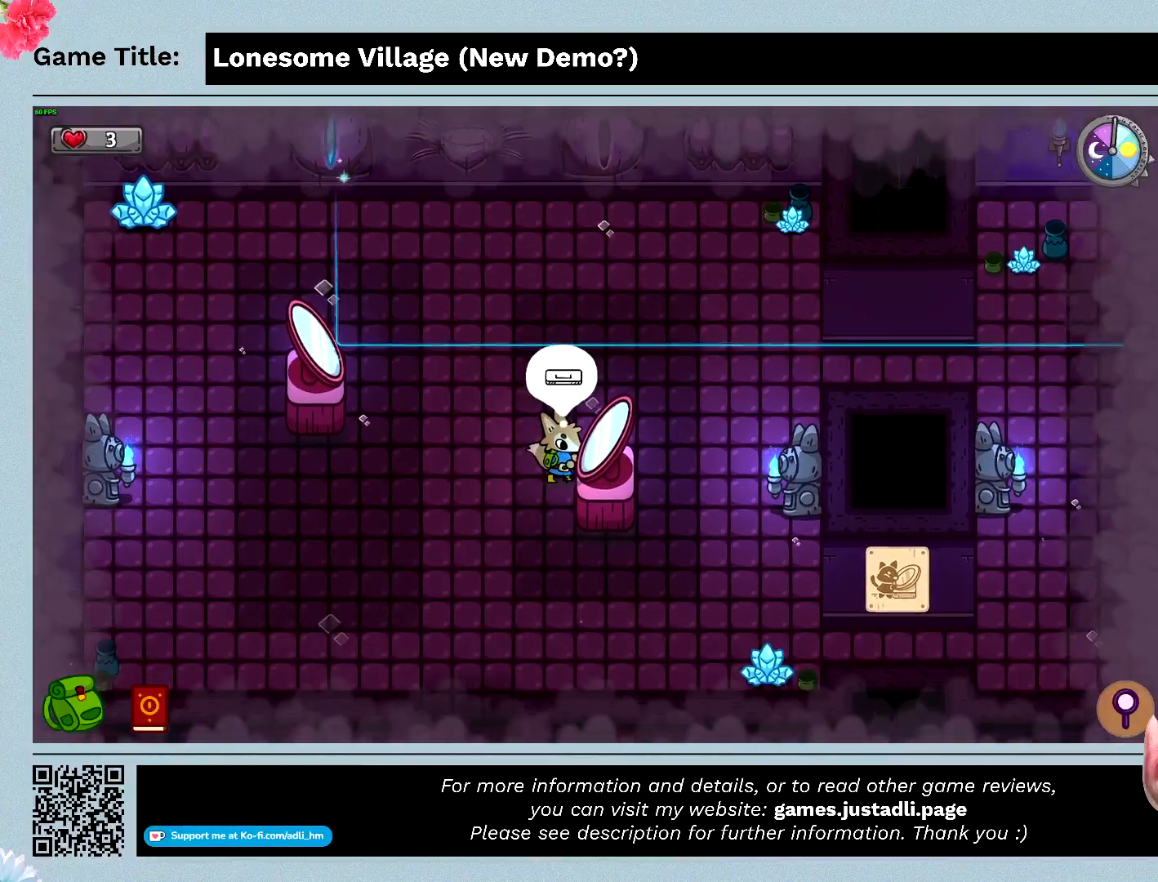
{"keys": [], "events": [[67, "s", "up"], [467, "d", "up"]]}
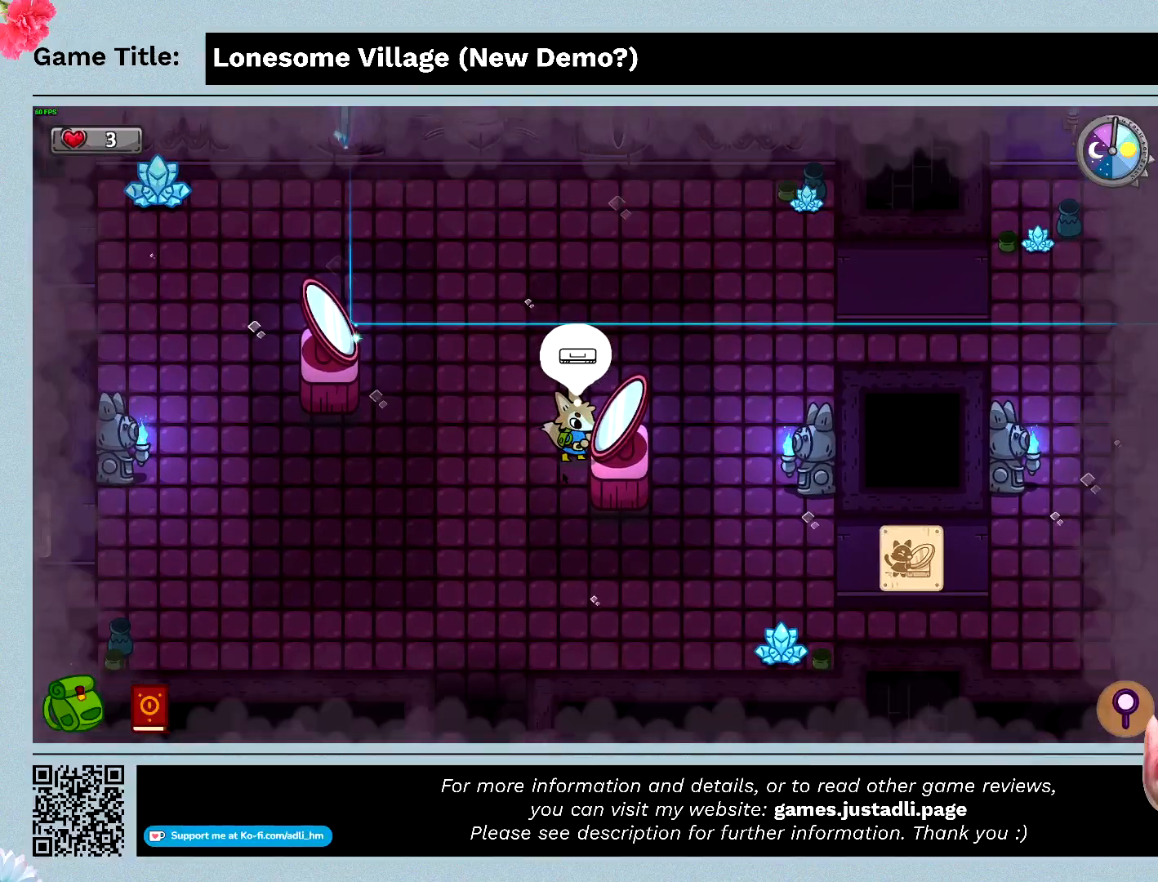
{"keys": ["d", "w"], "events": [[133, "w", "down"], [400, "d", "down"]]}
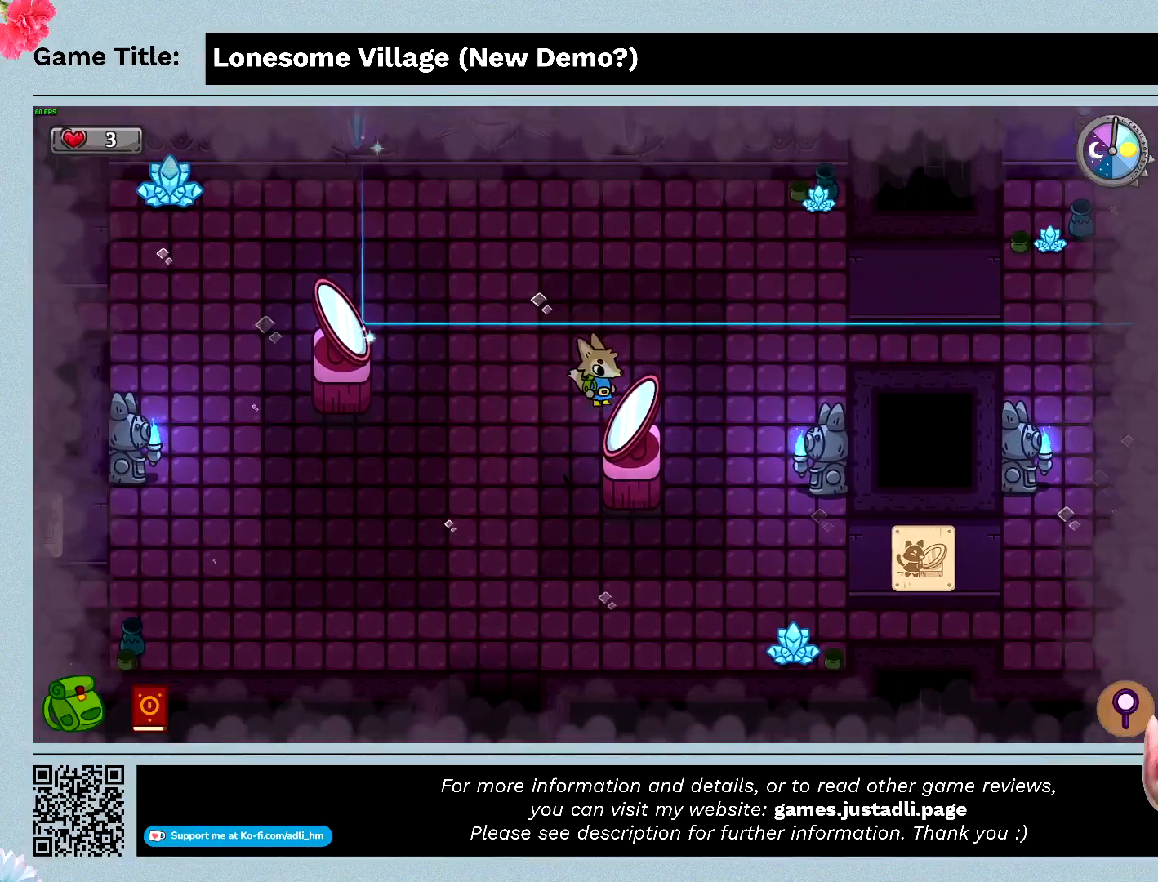
{"keys": ["s"], "events": [[267, "s", "down"], [267, "w", "up"], [500, "d", "up"]]}
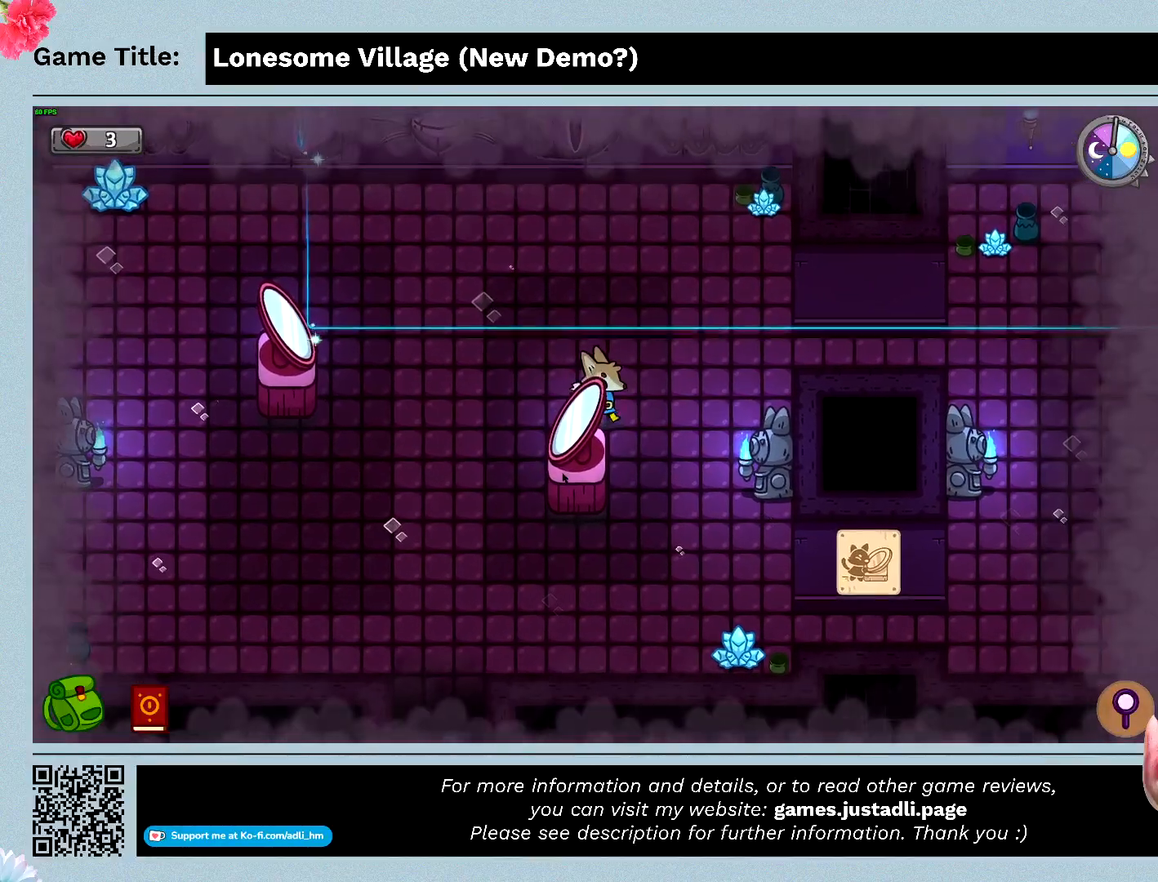
{"keys": ["a"], "events": [[333, "a", "down"], [333, "s", "up"]]}
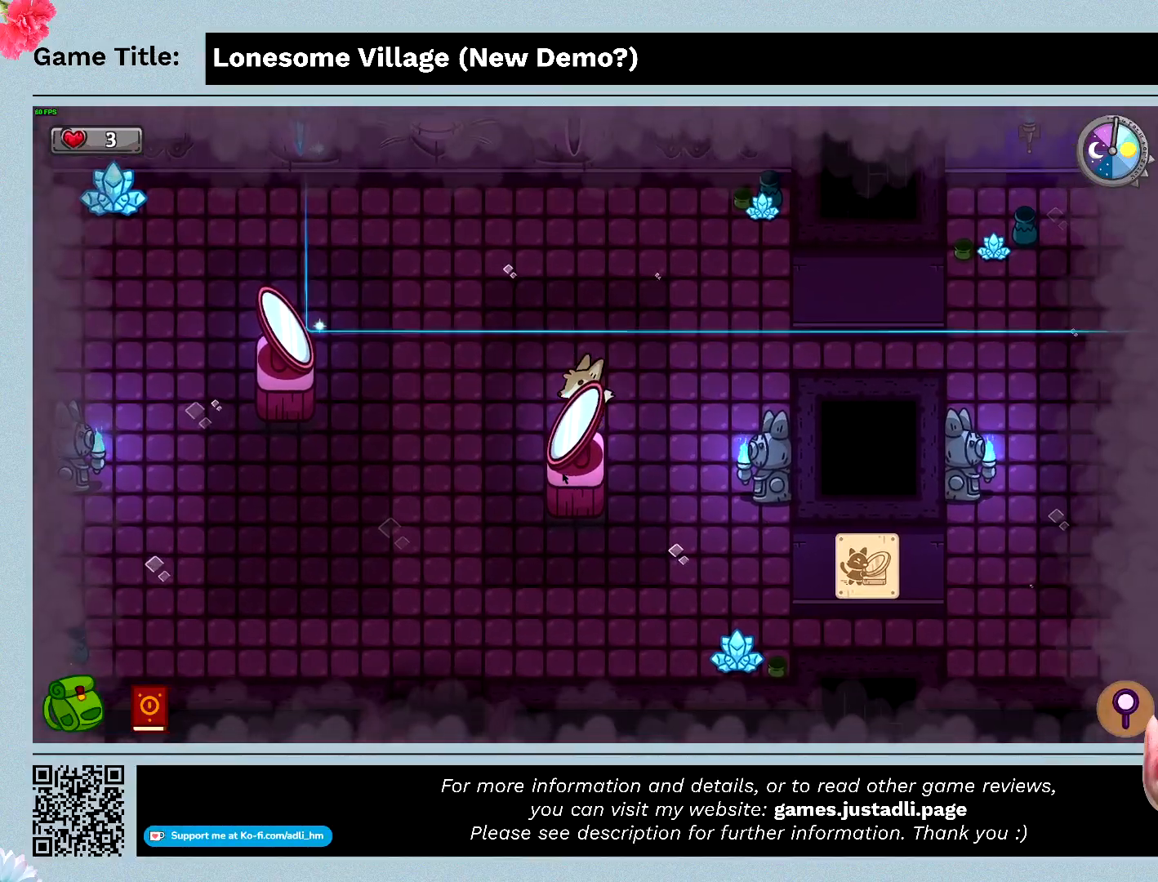
{"keys": ["space"], "events": [[200, "a", "up"], [333, "space", "down"]]}